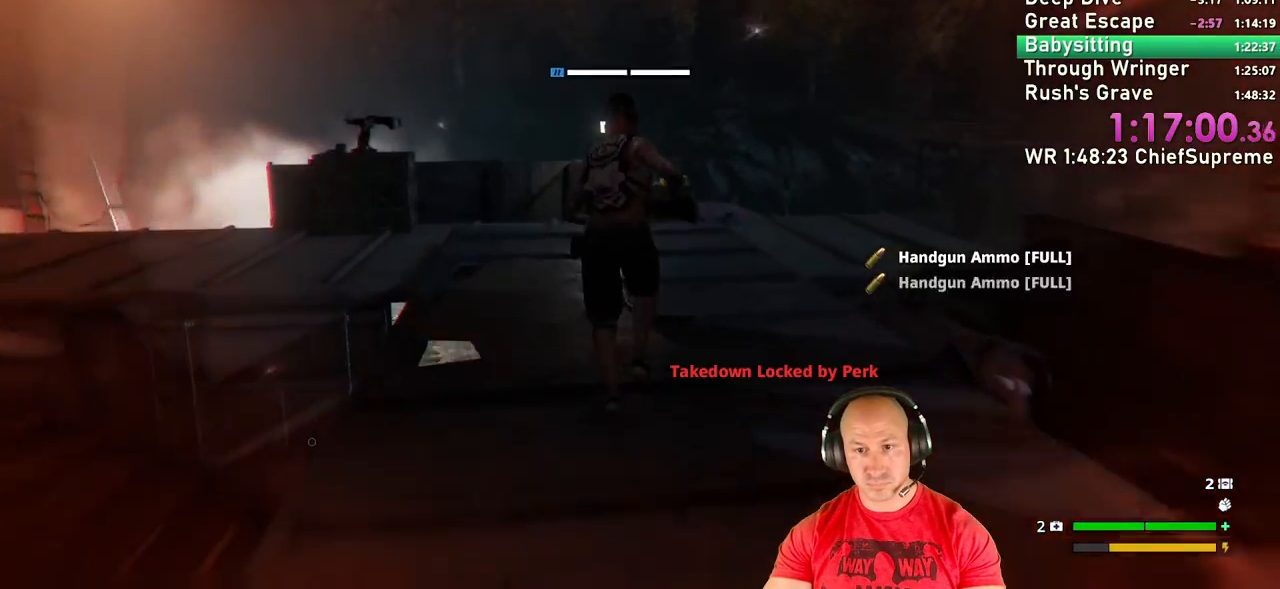
Gameplay with keyboard and mouse; each line is a JSON object with the keys and mouse buttons held at the frame after it. "events" lists presses ("down") and releases ("up") of "1", "2", "3", "4", "5", "a", "alt", "b", "c", "ctrl", "d", "e", "escape", "f", "g", "h", "q", "r", "s", "shift", "space", "t", "tab", "v", "w", "x", "y", "z", "mouse_left", "mouse_right", "mouse_wheel_up" and "mouse_wheel_down" between this image and that frame as [ms after this image, input, new state], when the widget could be followed in between. "mouse_left", "mouse_right", "mouse_wheel_up", "mouse_wheel_down" = the "left", "right", "wheel_up", "wheel_down" buttons of the "mouse" list. No other keys are recorded. Not read: mouse_move.
{"keys": ["w"], "mouse": [], "events": [[50, "shift", "down"], [100, "mouse_left", "down"], [234, "shift", "up"], [367, "mouse_left", "up"]]}
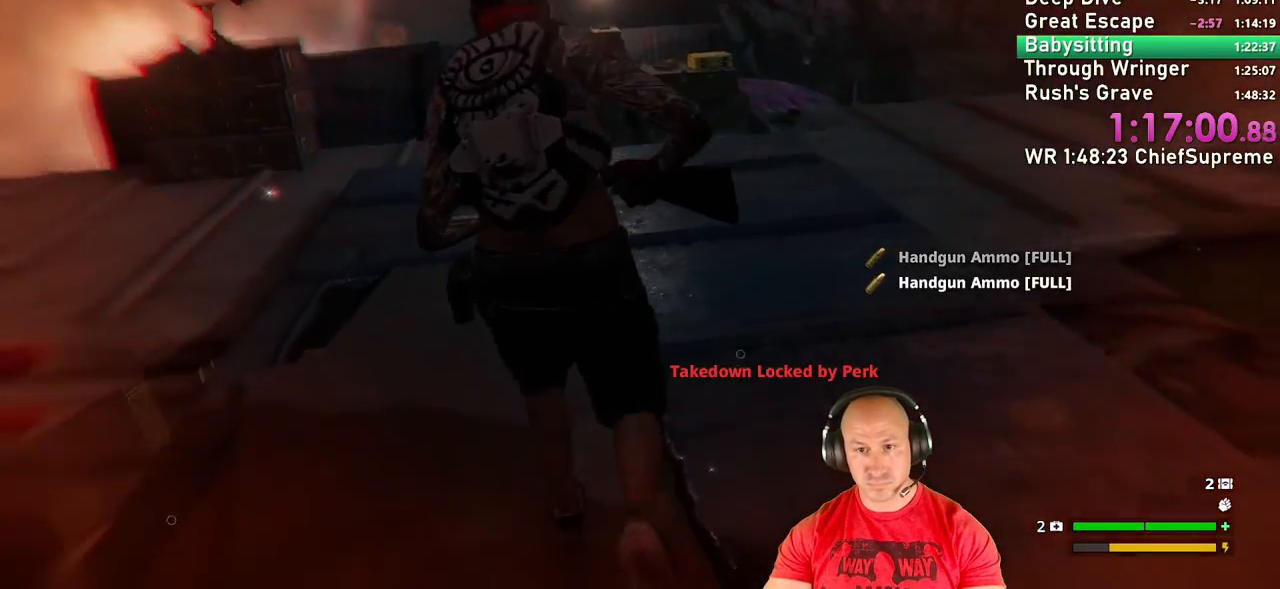
{"keys": ["shift", "w"], "mouse": [], "events": [[67, "w", "up"], [350, "w", "down"], [484, "shift", "down"]]}
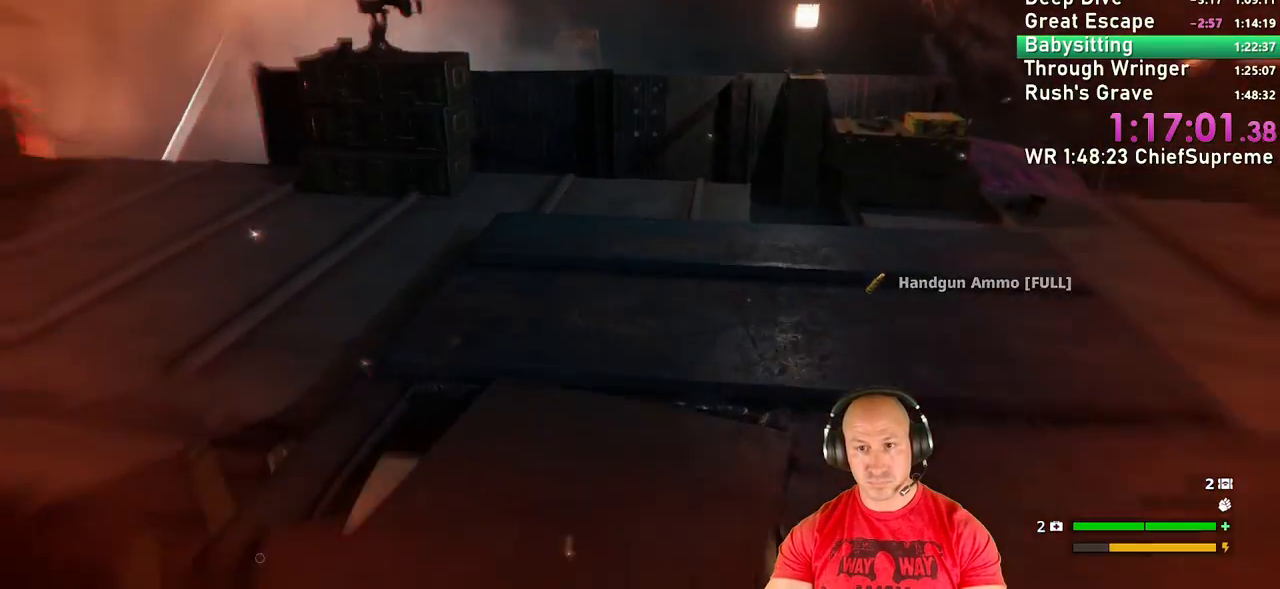
{"keys": ["w"], "mouse": [], "events": [[134, "shift", "up"]]}
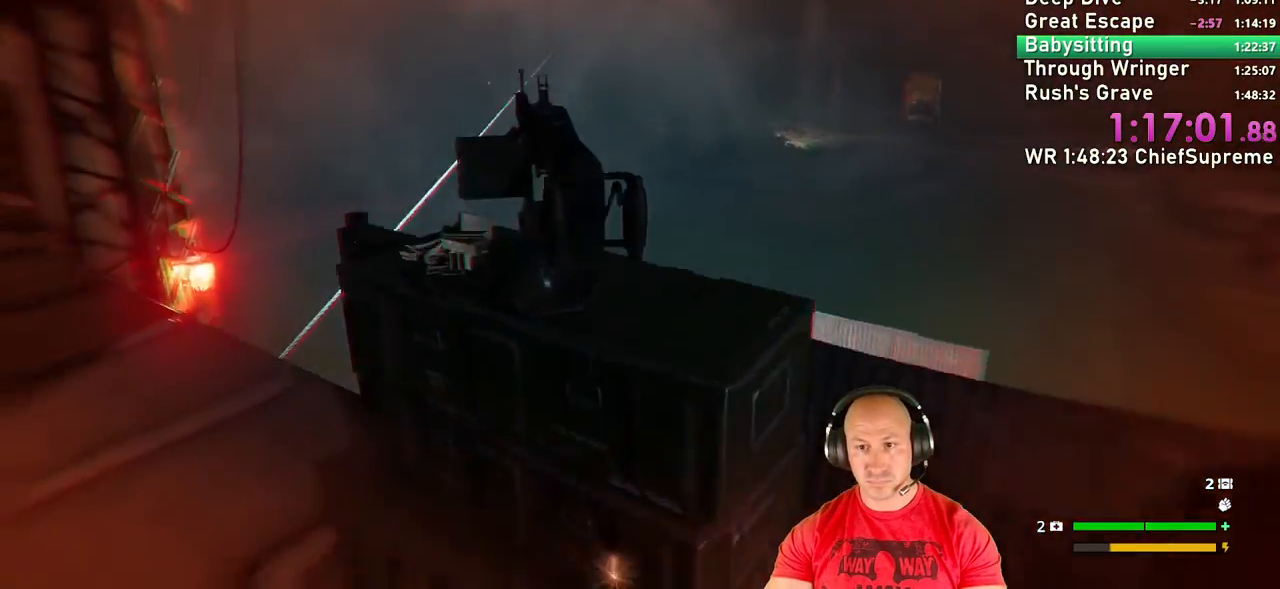
{"keys": [], "mouse": [], "events": [[100, "w", "up"], [134, "e", "down"], [167, "e", "up"], [234, "e", "down"], [317, "e", "up"]]}
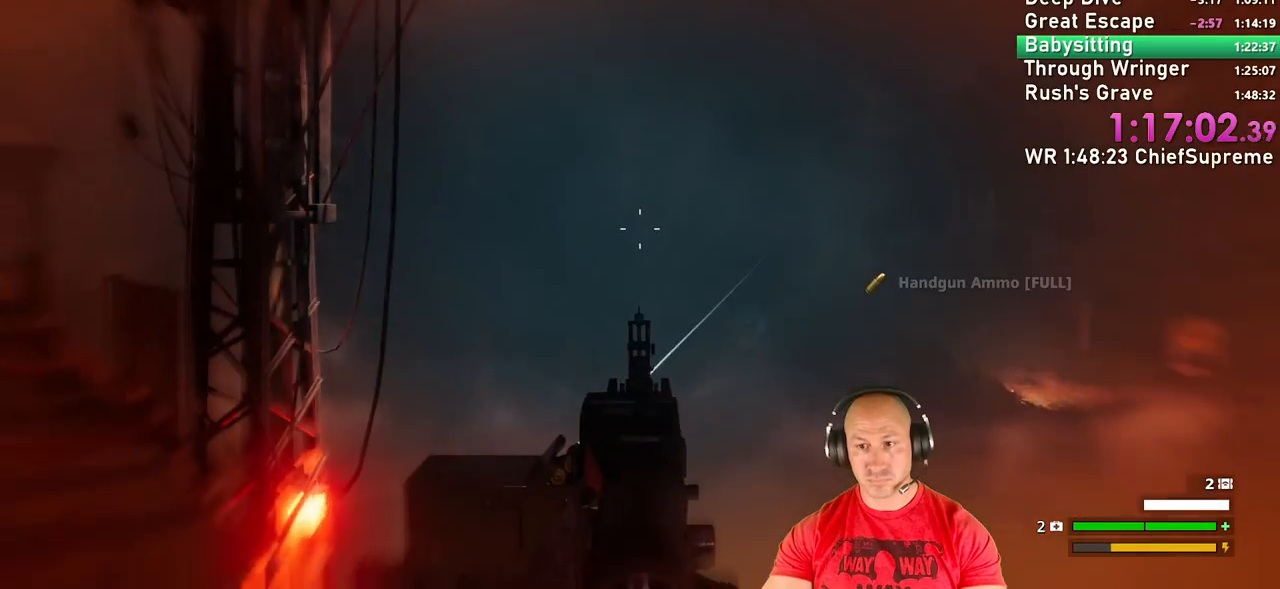
{"keys": [], "mouse": [], "events": []}
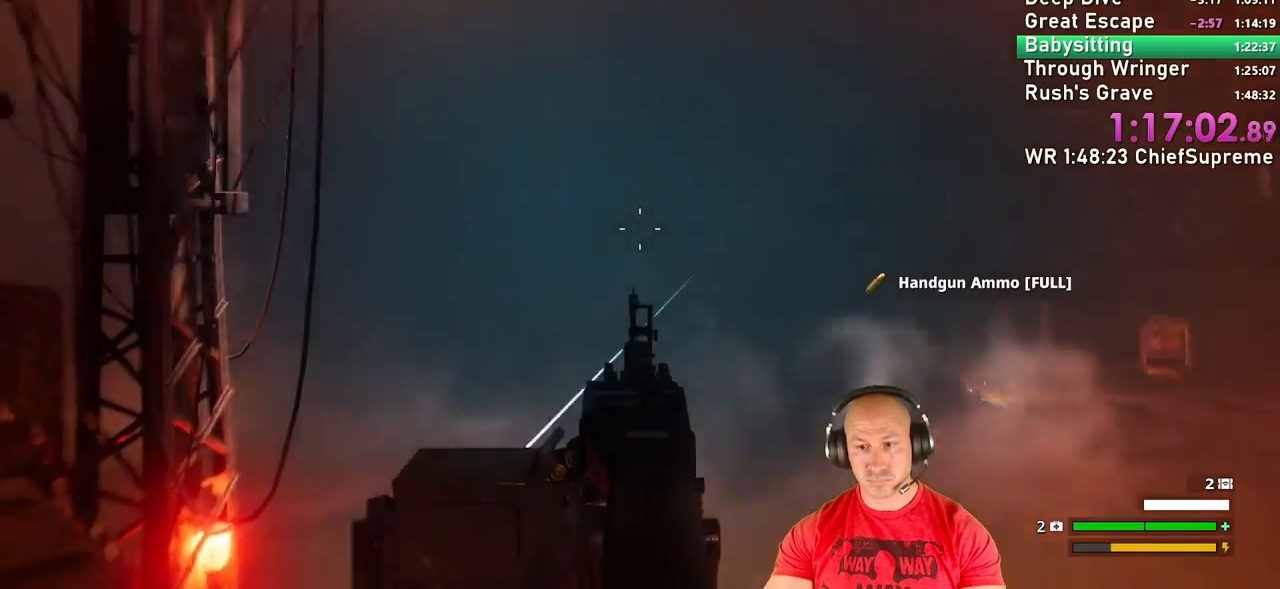
{"keys": [], "mouse": [], "events": []}
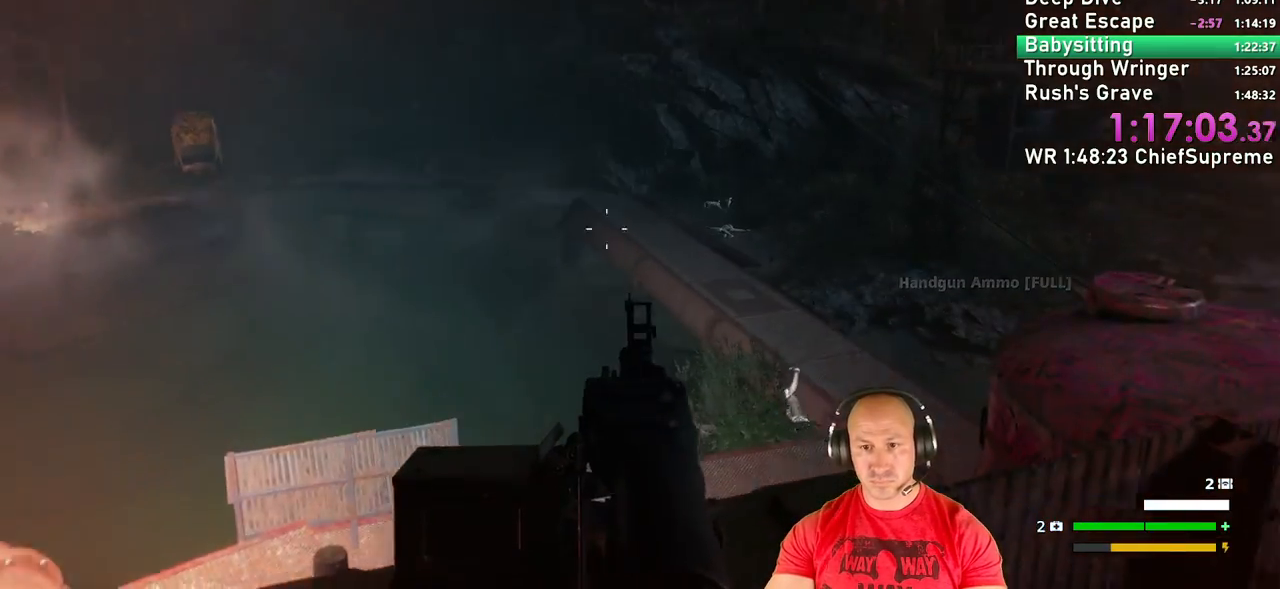
{"keys": [], "mouse": ["right"], "events": [[167, "mouse_right", "down"]]}
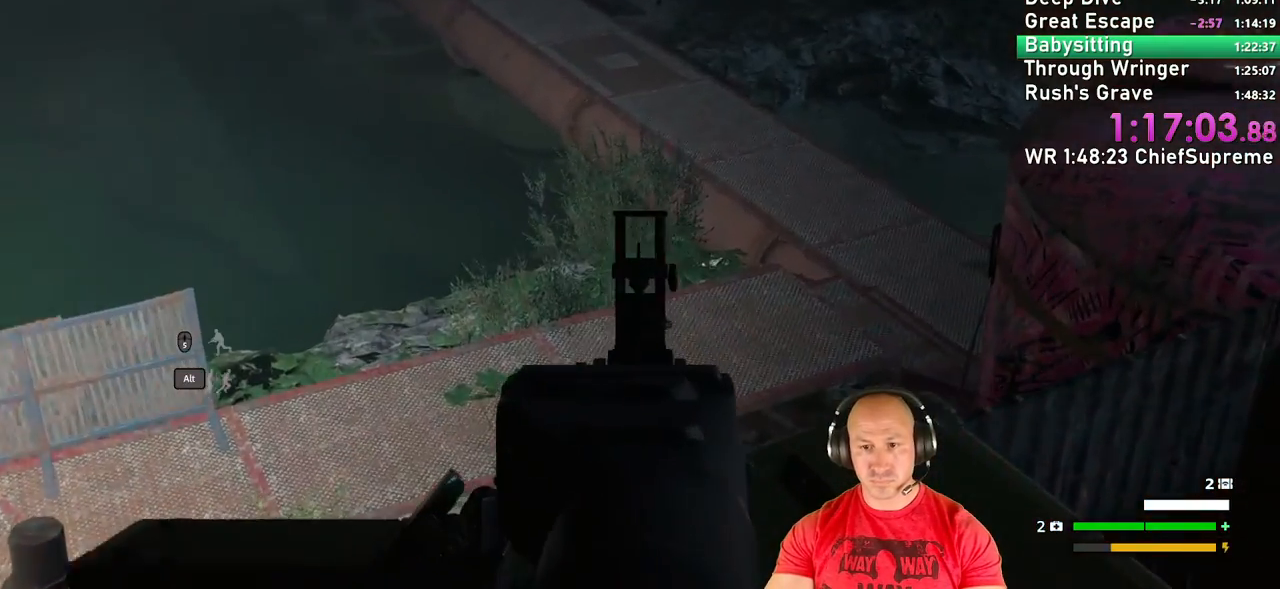
{"keys": [], "mouse": ["right"], "events": []}
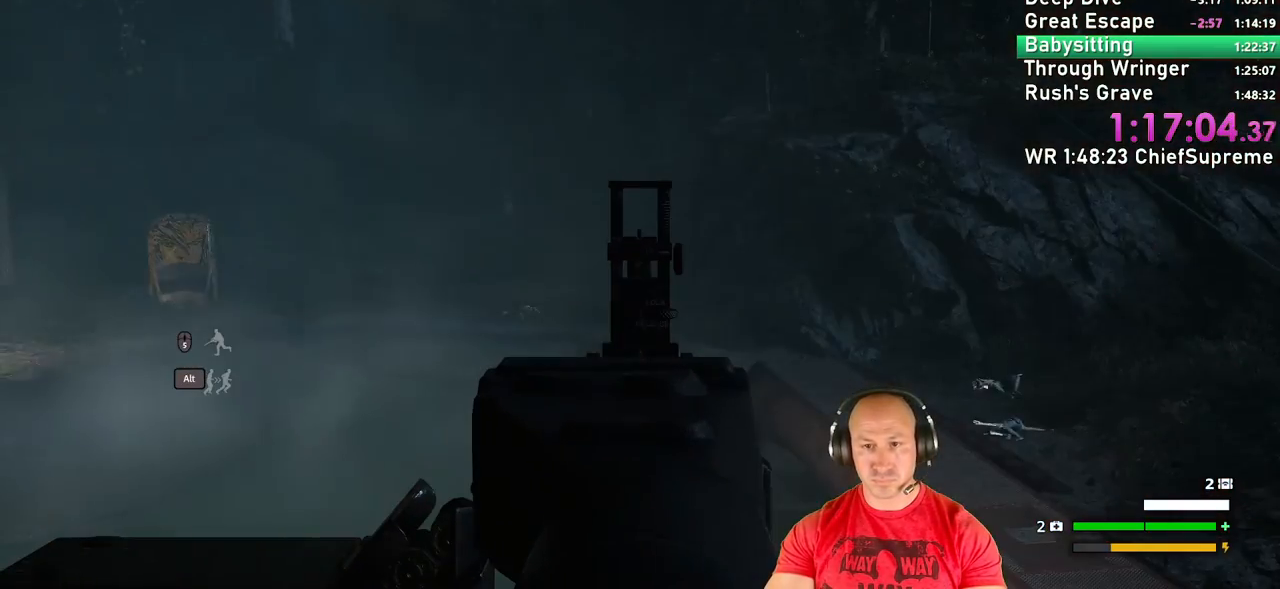
{"keys": [], "mouse": ["right"], "events": []}
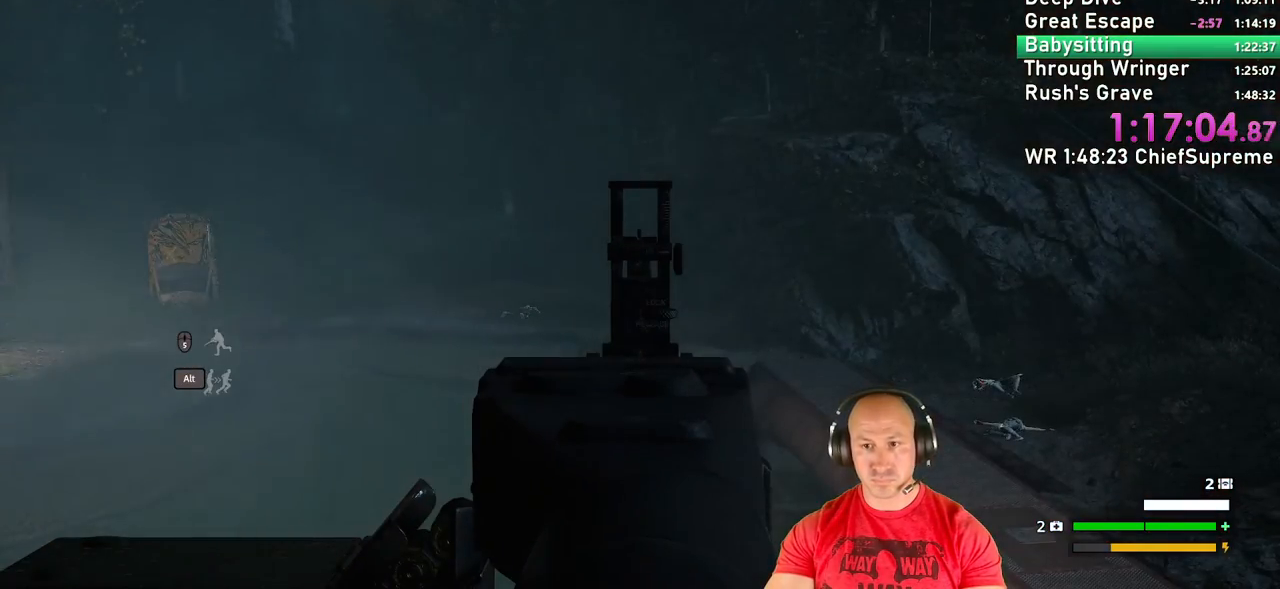
{"keys": [], "mouse": ["right"], "events": []}
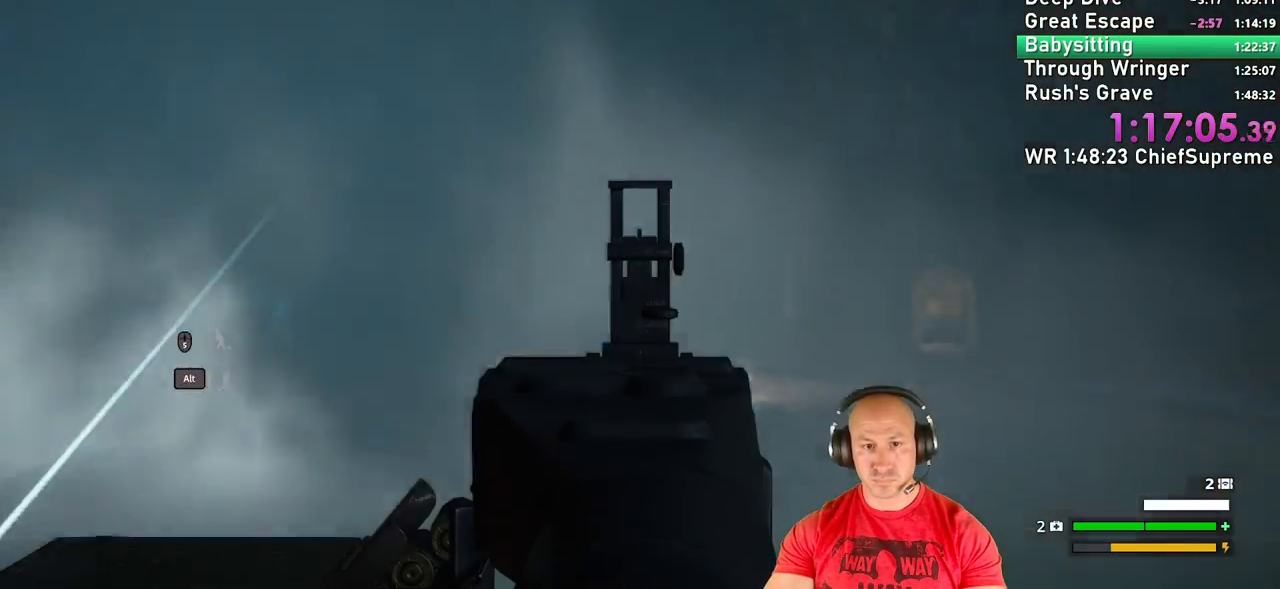
{"keys": [], "mouse": ["right"], "events": []}
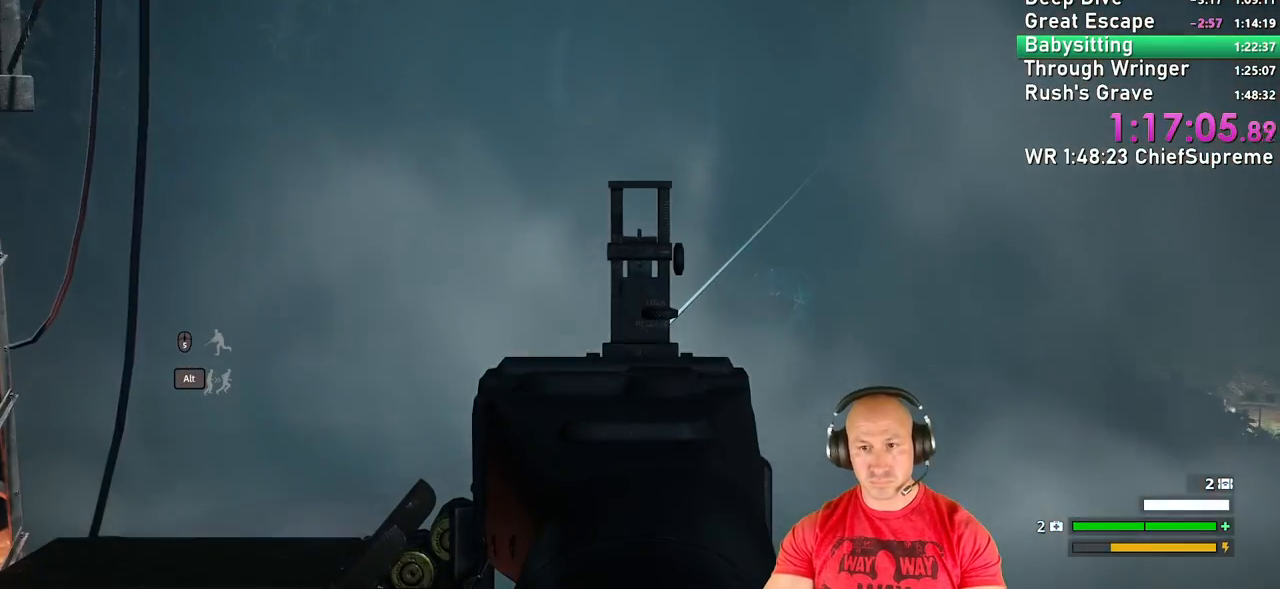
{"keys": [], "mouse": ["right"], "events": []}
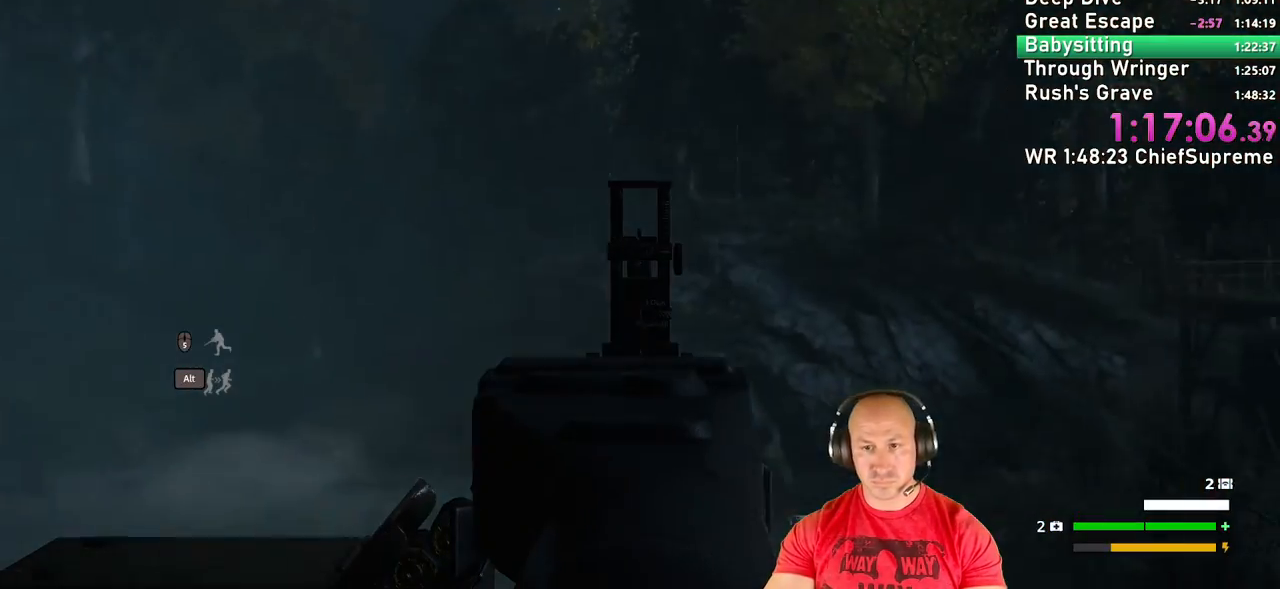
{"keys": [], "mouse": ["right"], "events": []}
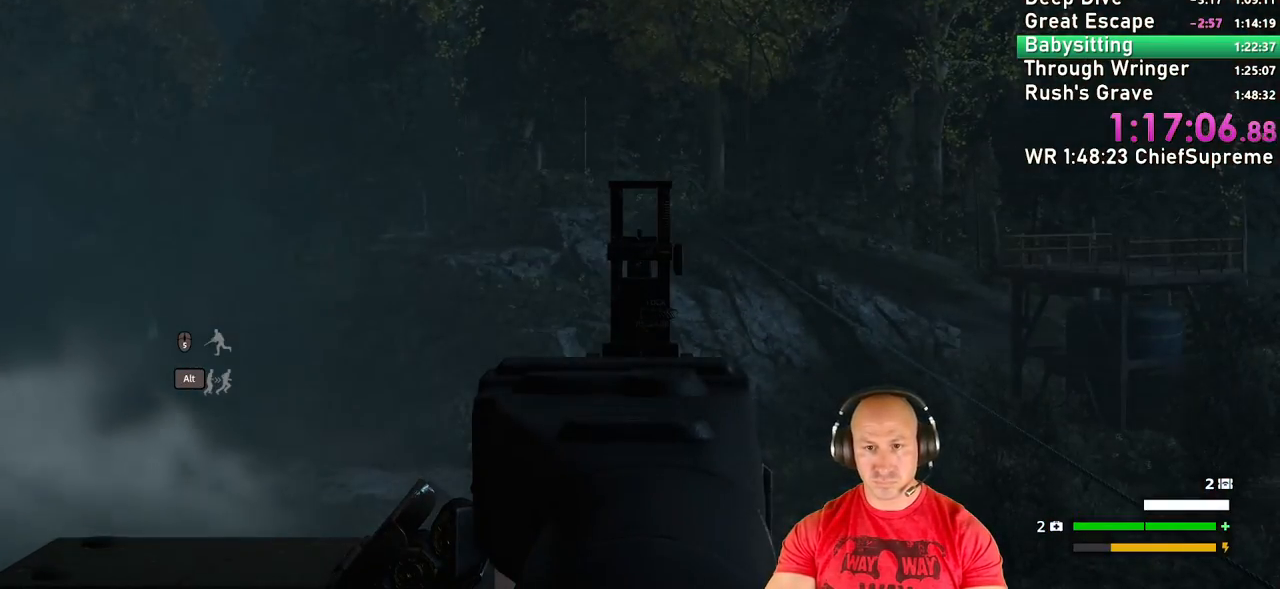
{"keys": [], "mouse": ["right"], "events": []}
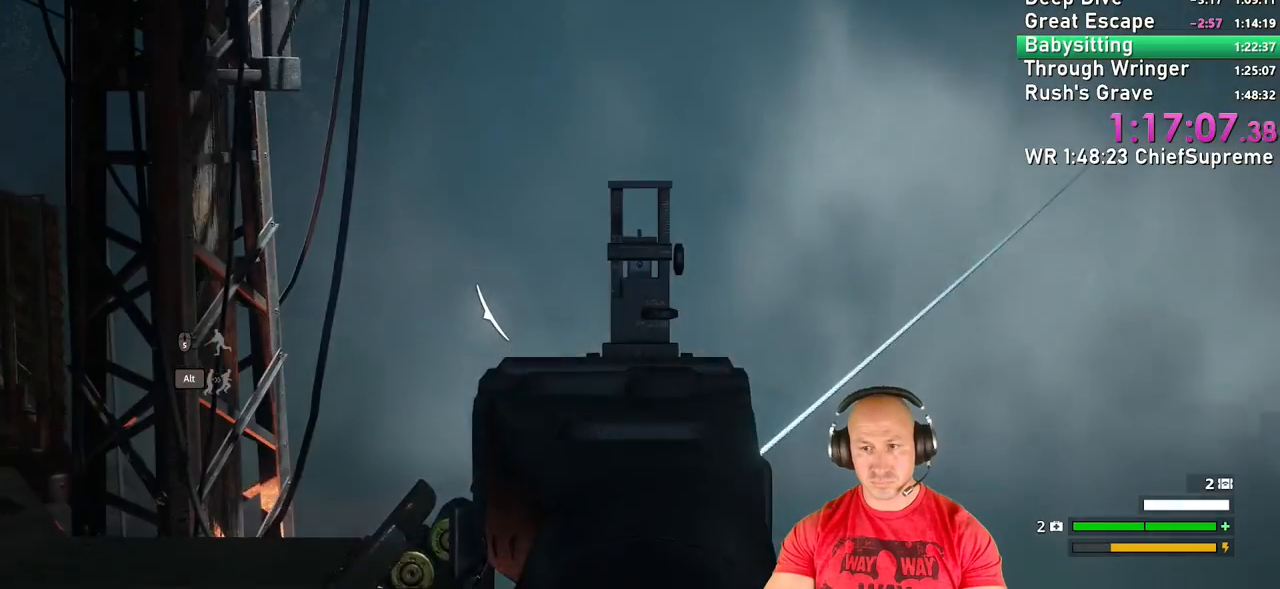
{"keys": ["a", "s"], "mouse": [], "events": [[67, "e", "down"], [67, "mouse_right", "up"], [167, "e", "up"], [267, "s", "down"], [367, "a", "down"]]}
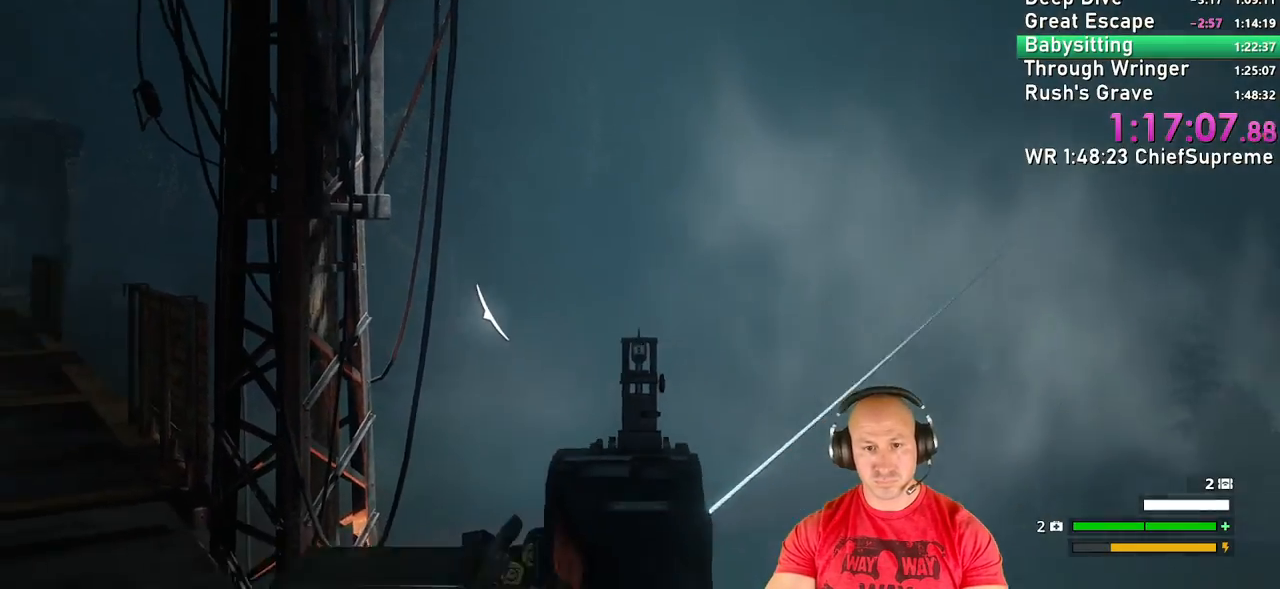
{"keys": ["a"], "mouse": [], "events": [[134, "s", "up"]]}
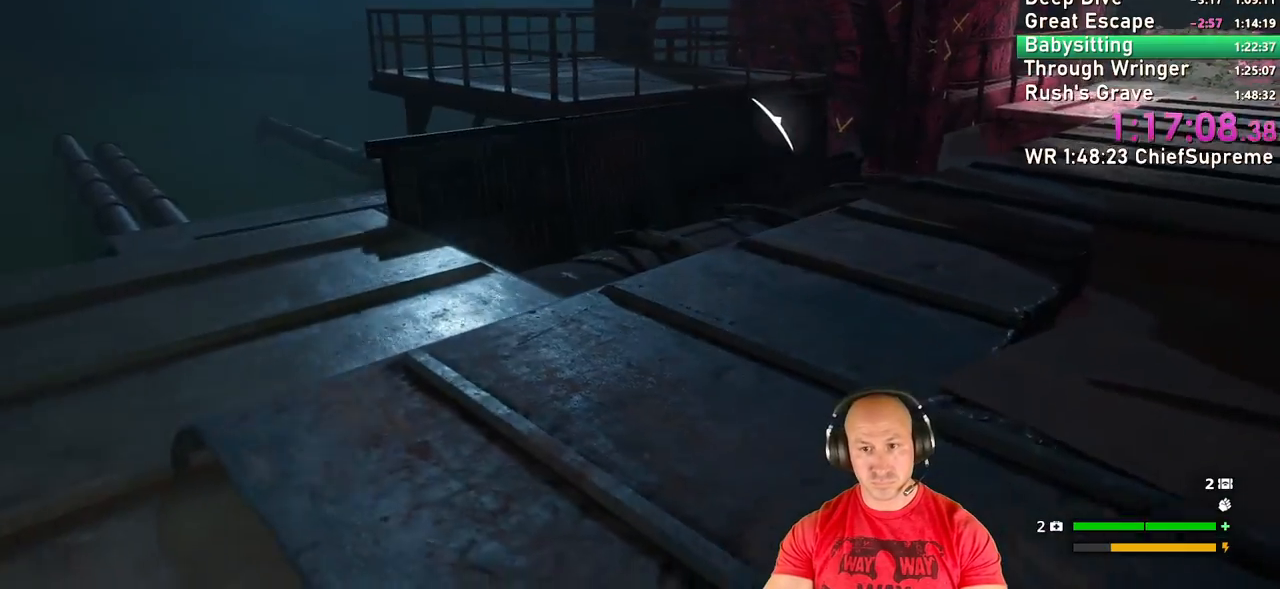
{"keys": ["w"], "mouse": [], "events": [[17, "shift", "down"], [17, "w", "down"], [200, "a", "up"], [200, "shift", "up"], [350, "shift", "down"], [484, "shift", "up"]]}
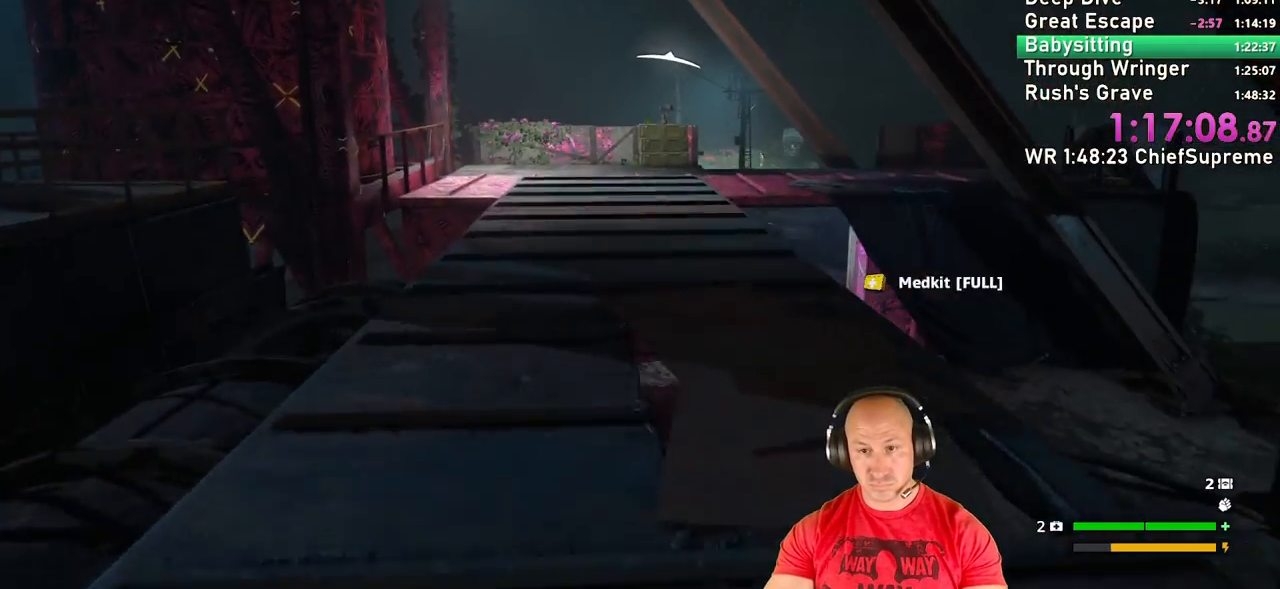
{"keys": ["shift", "w"], "mouse": [], "events": [[134, "shift", "down"], [267, "shift", "up"], [400, "shift", "down"]]}
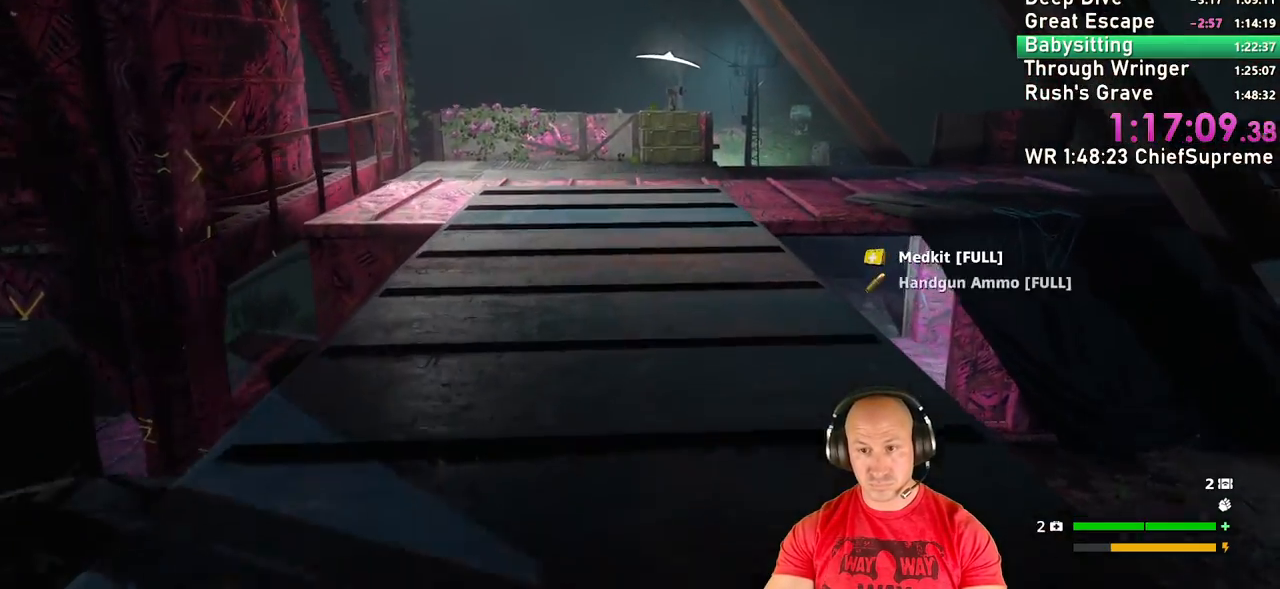
{"keys": ["w"], "mouse": [], "events": [[50, "shift", "up"], [134, "space", "down"], [284, "space", "up"]]}
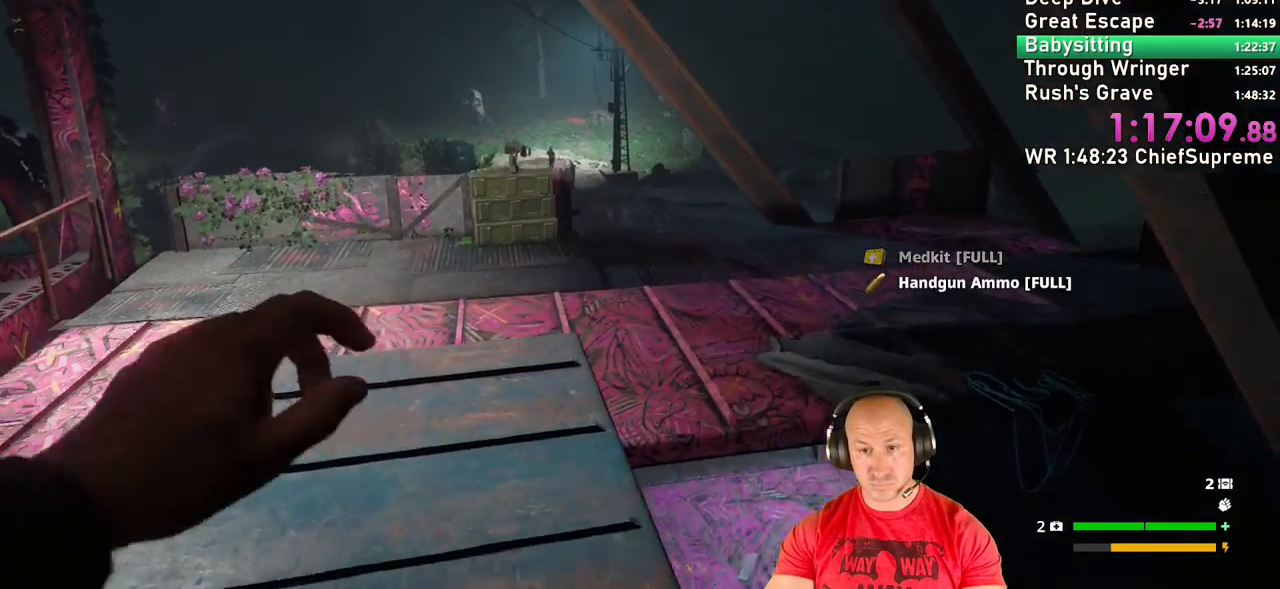
{"keys": ["space", "w"], "mouse": [], "events": [[350, "shift", "down"], [384, "space", "down"], [484, "shift", "up"]]}
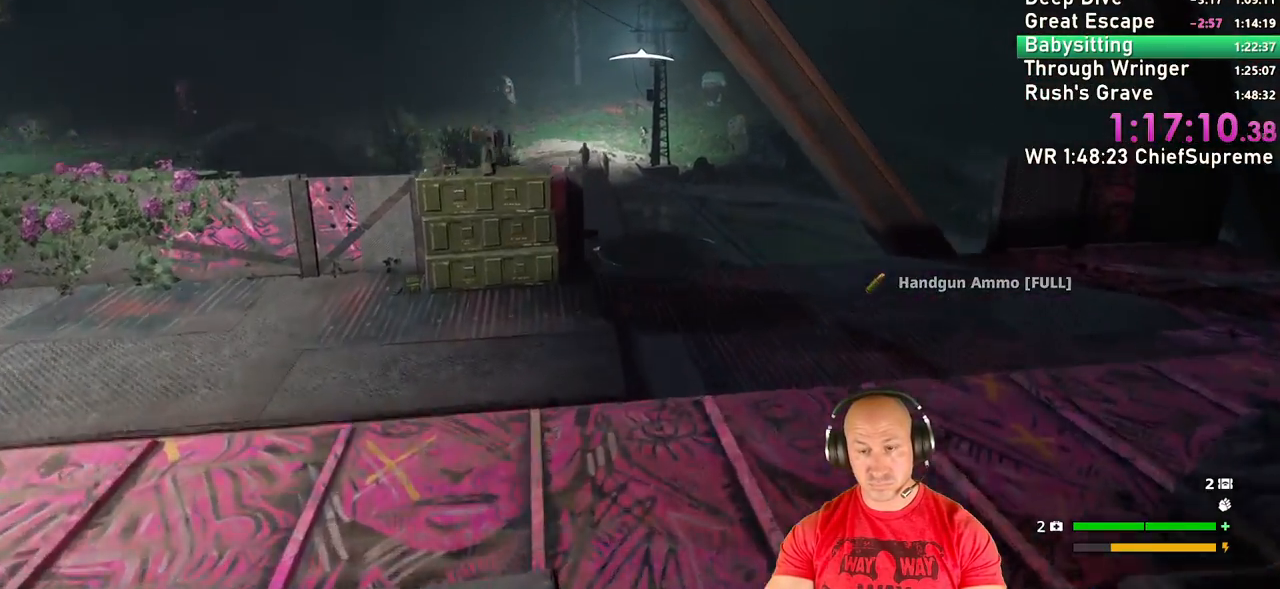
{"keys": ["a"], "mouse": [], "events": [[34, "space", "up"], [367, "w", "up"], [450, "a", "down"]]}
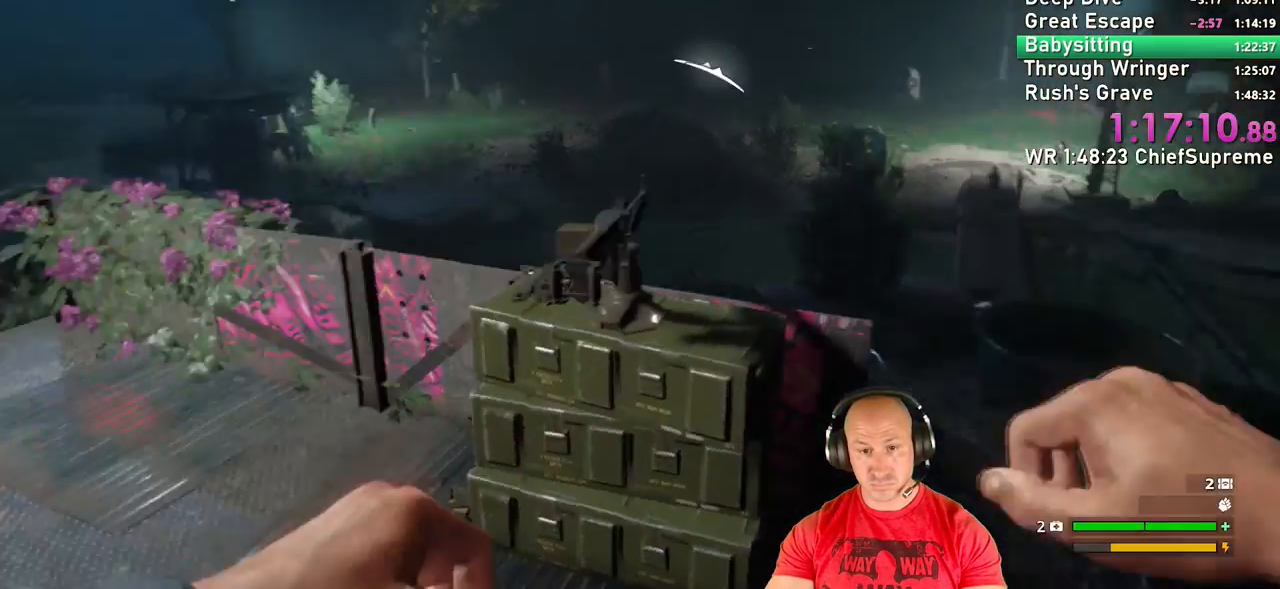
{"keys": ["e"], "mouse": [], "events": [[34, "w", "down"], [134, "shift", "down"], [284, "shift", "up"], [334, "a", "up"], [334, "e", "down"], [417, "w", "up"]]}
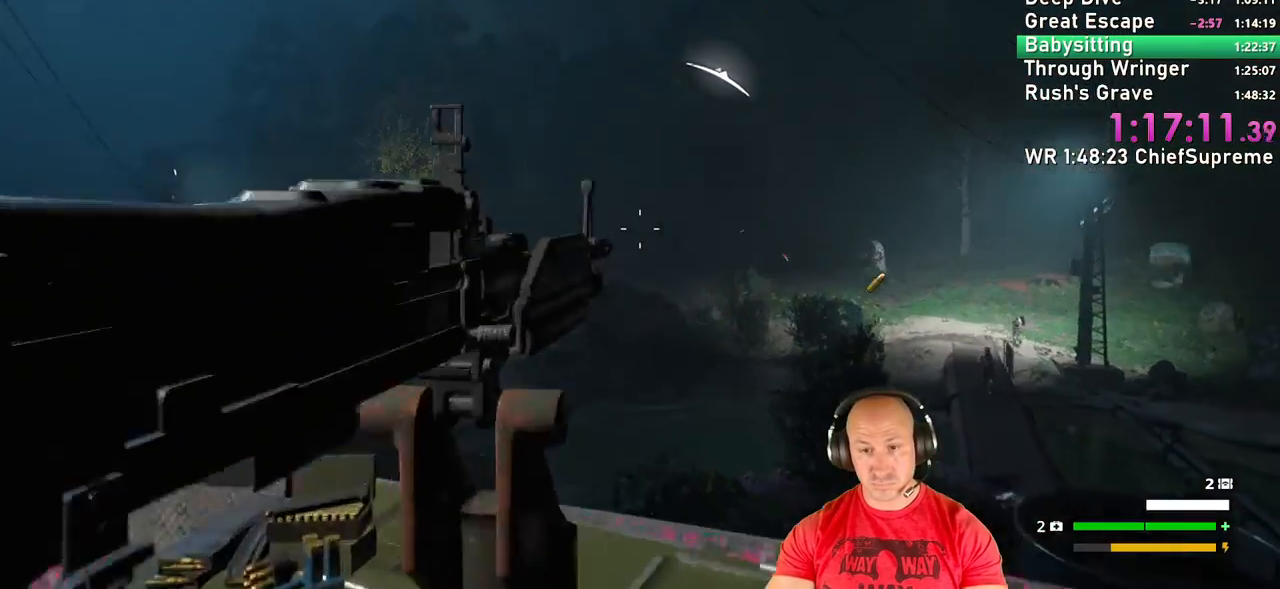
{"keys": [], "mouse": [], "events": [[117, "e", "up"]]}
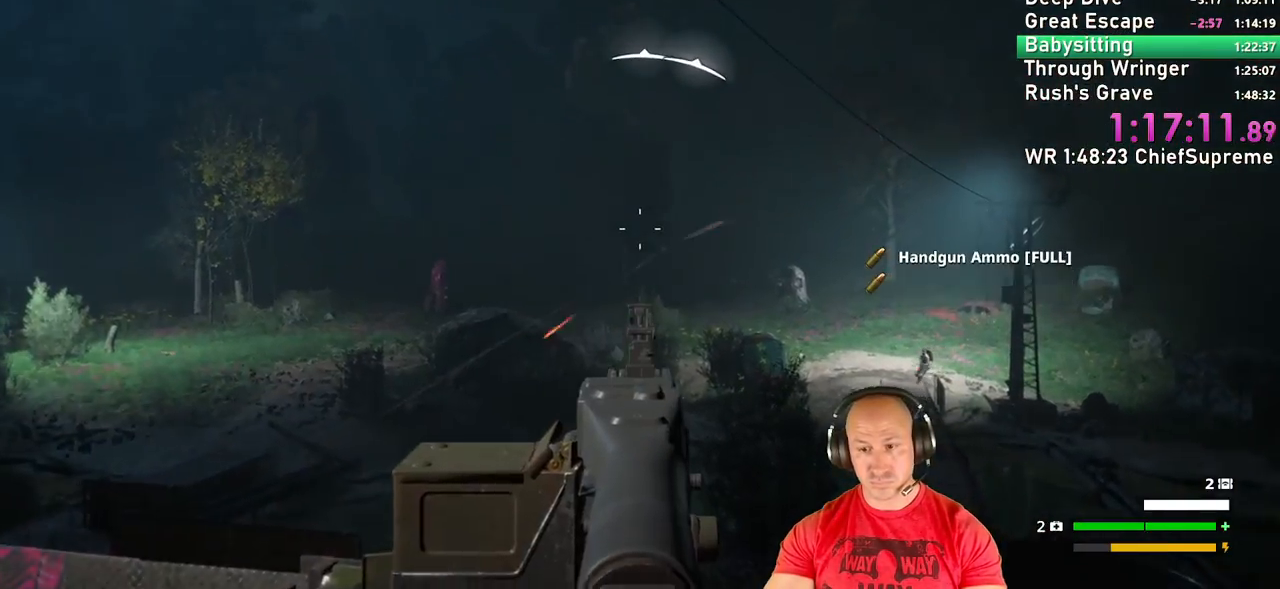
{"keys": [], "mouse": ["right"], "events": [[134, "mouse_right", "down"]]}
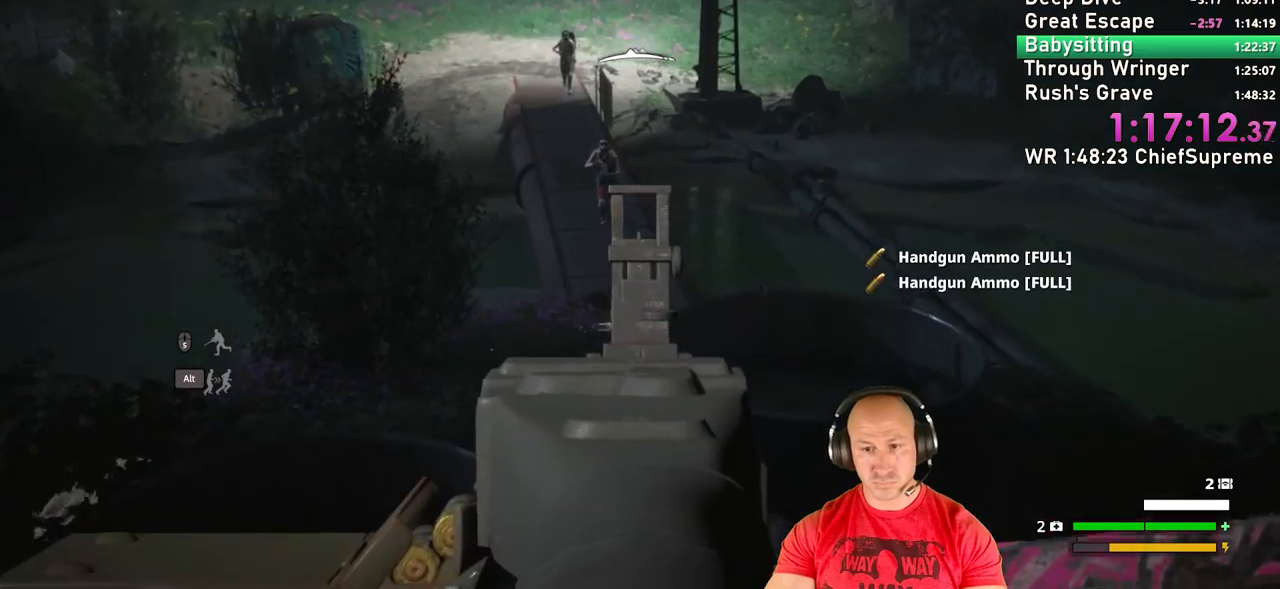
{"keys": [], "mouse": ["left", "right"], "events": [[234, "mouse_left", "down"]]}
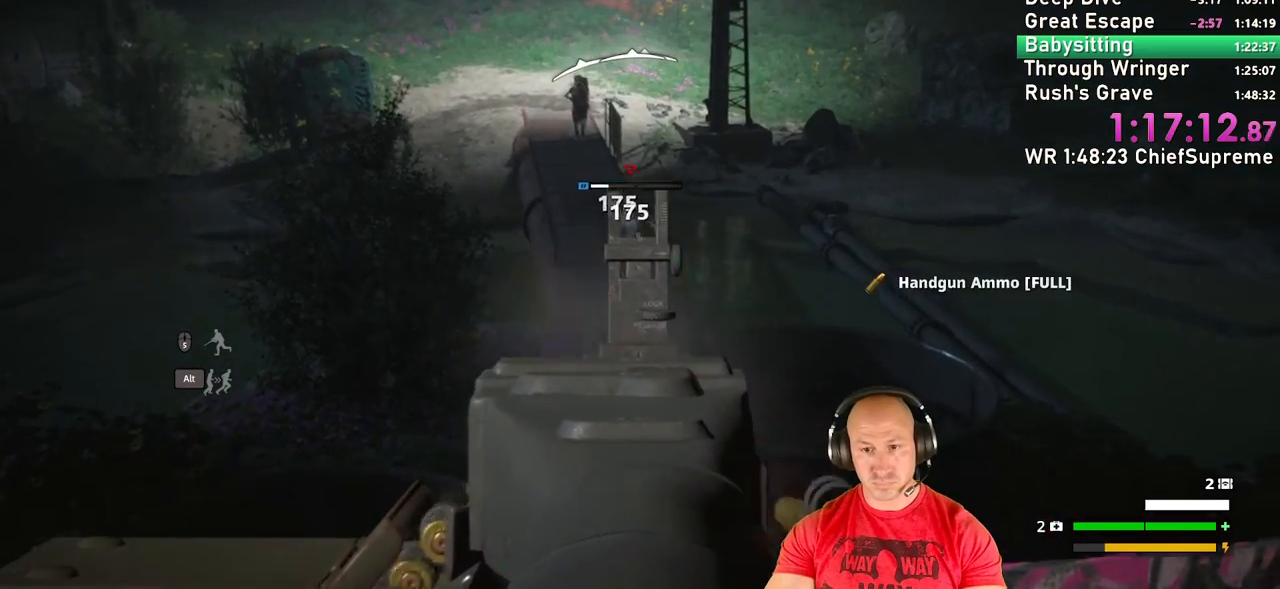
{"keys": [], "mouse": ["left", "right"], "events": []}
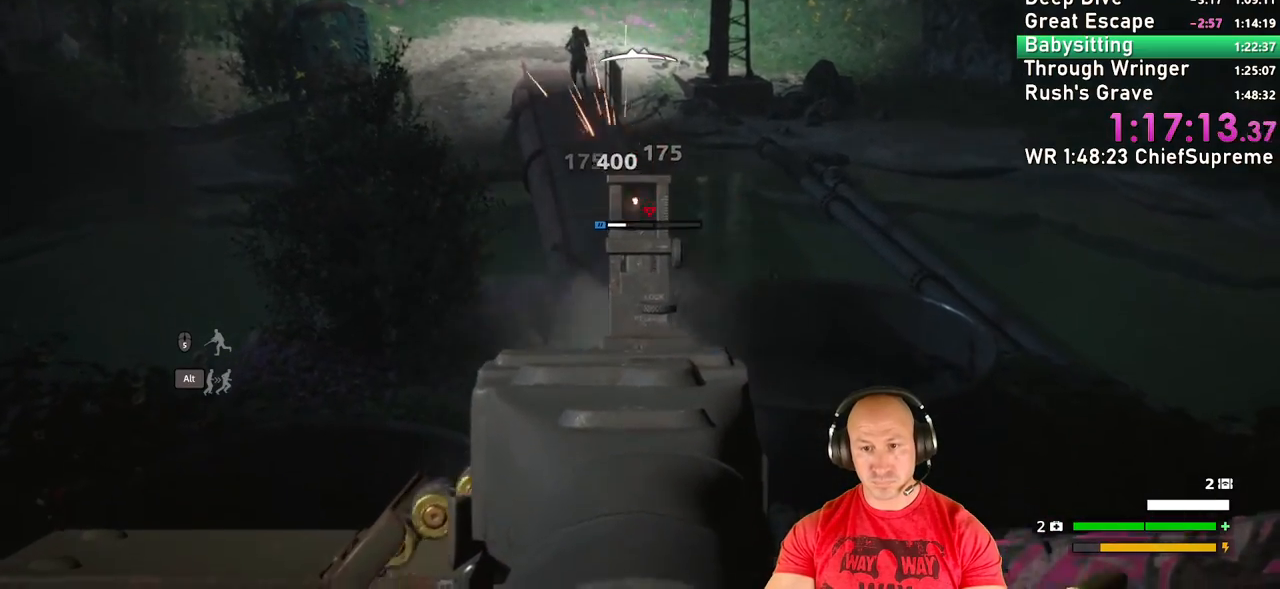
{"keys": [], "mouse": ["left", "right"], "events": []}
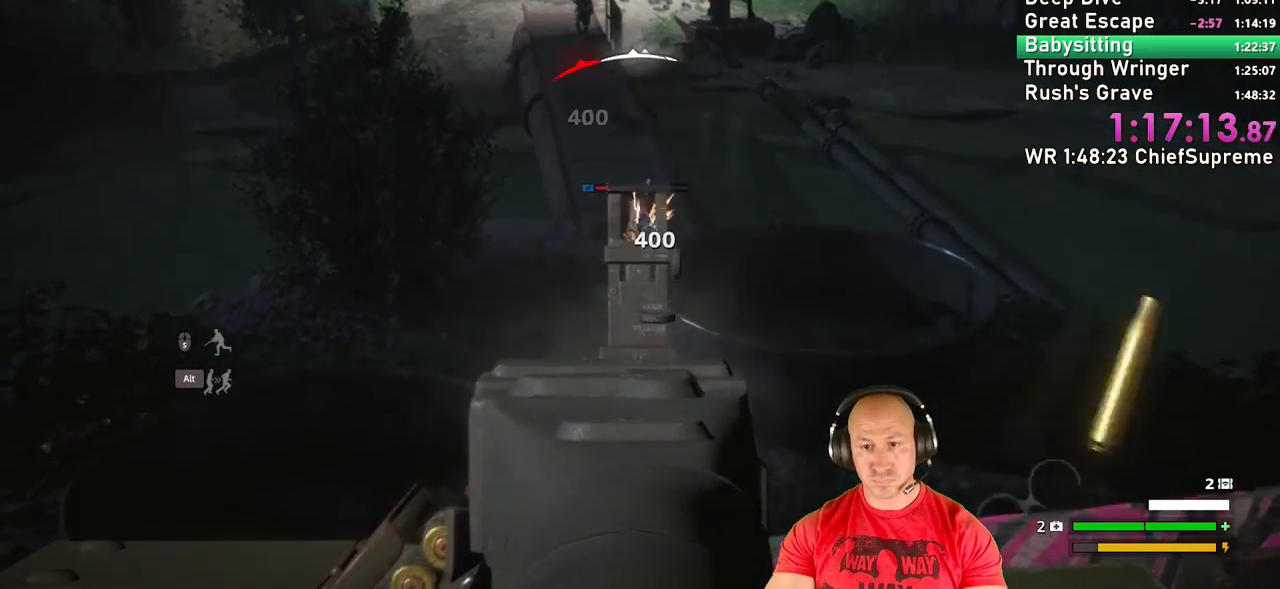
{"keys": [], "mouse": ["right"], "events": [[284, "mouse_left", "up"]]}
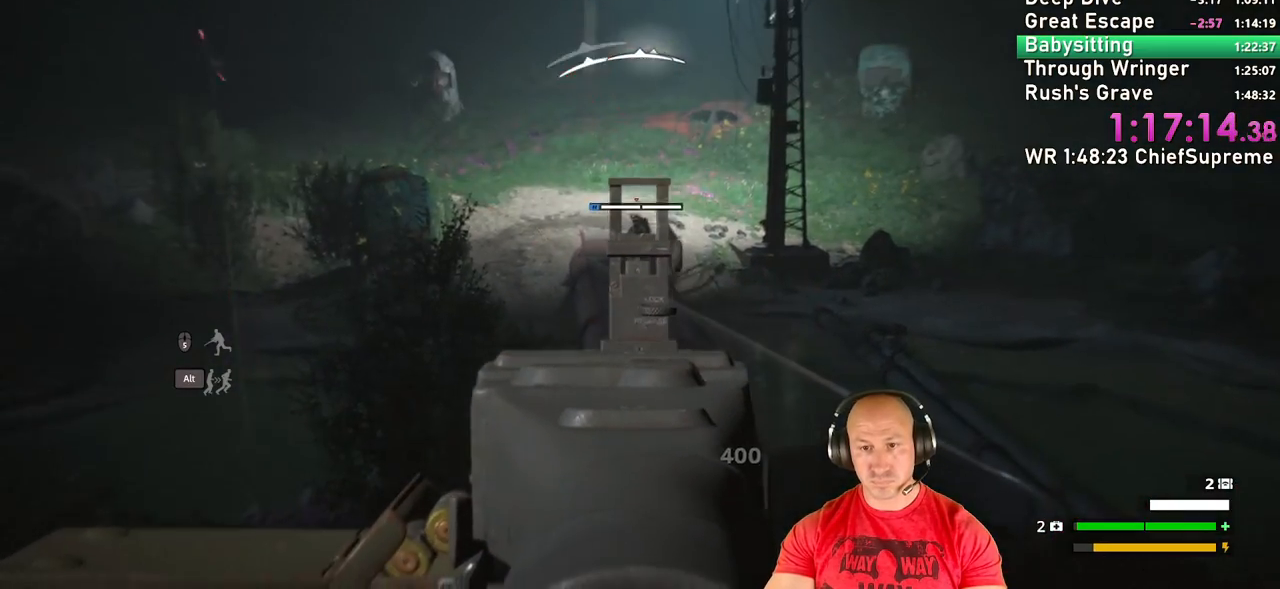
{"keys": [], "mouse": ["left", "right"], "events": [[217, "mouse_left", "down"]]}
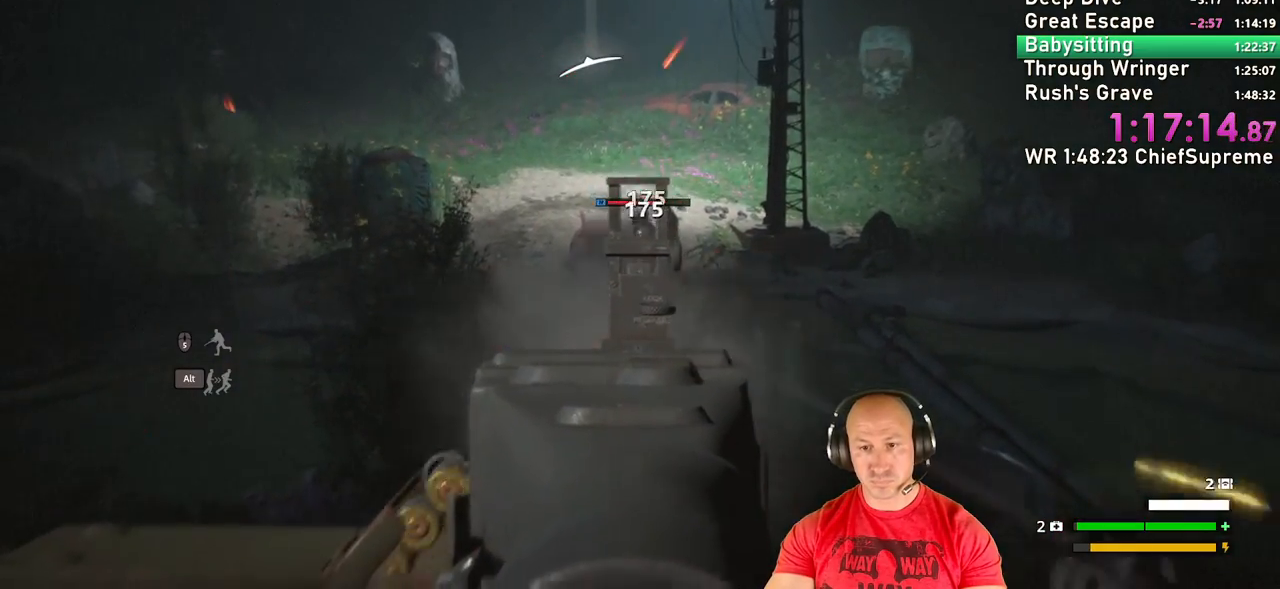
{"keys": [], "mouse": ["right"], "events": [[500, "mouse_left", "up"]]}
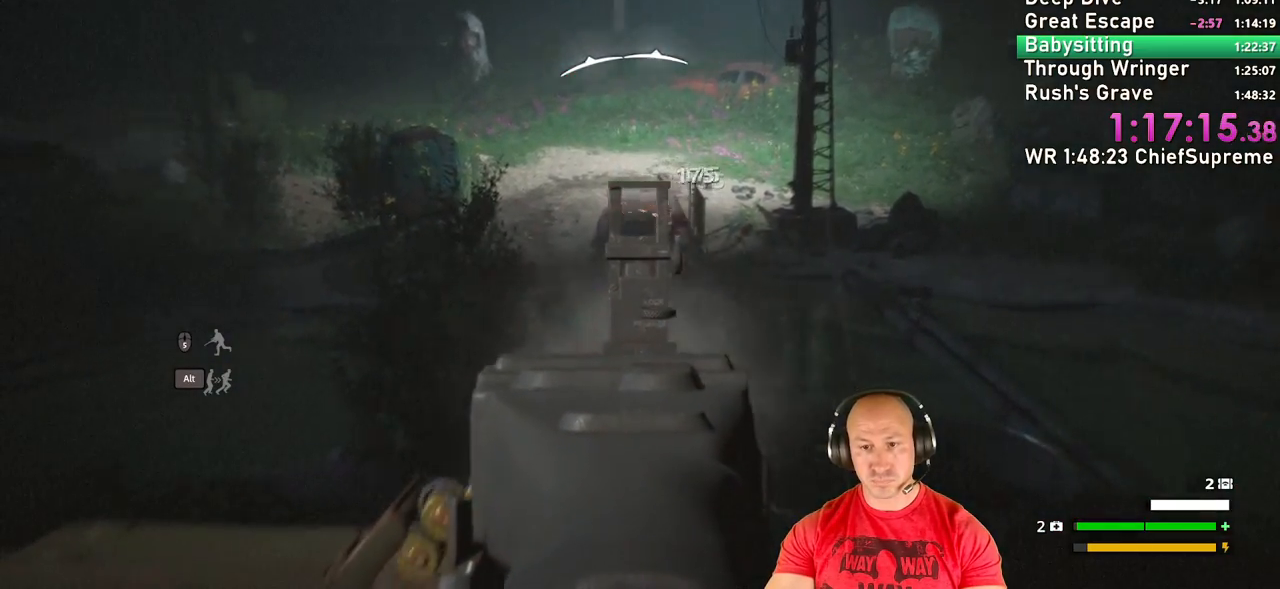
{"keys": [], "mouse": ["right"], "events": []}